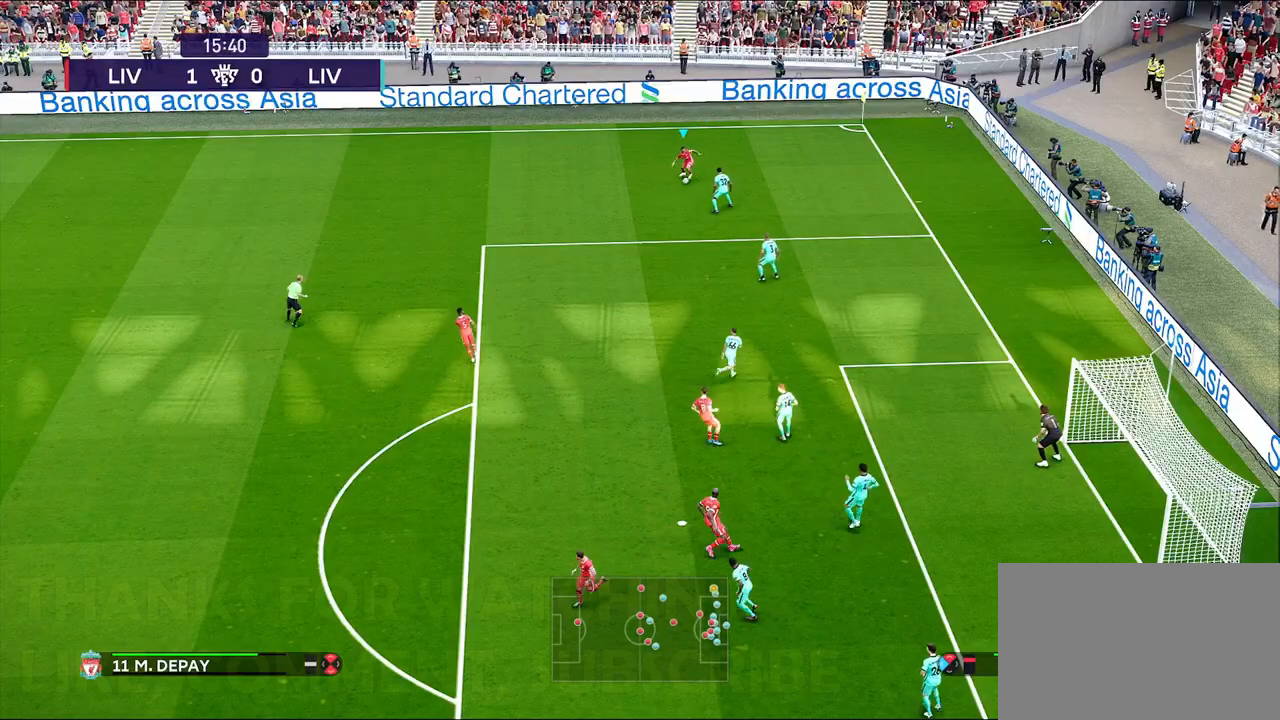
Gameplay with a controller (PlayStation layout); each line is a JSON object with the inputs held at the frame after it. "events" lists button and stick changes between this image and that frame as [ms after this image, input, new state], when the widget could be followed in between.
{"buttons": ["R1"], "left_stick": "down-left", "right_stick": "center", "events": [[50, "R1", "down"]]}
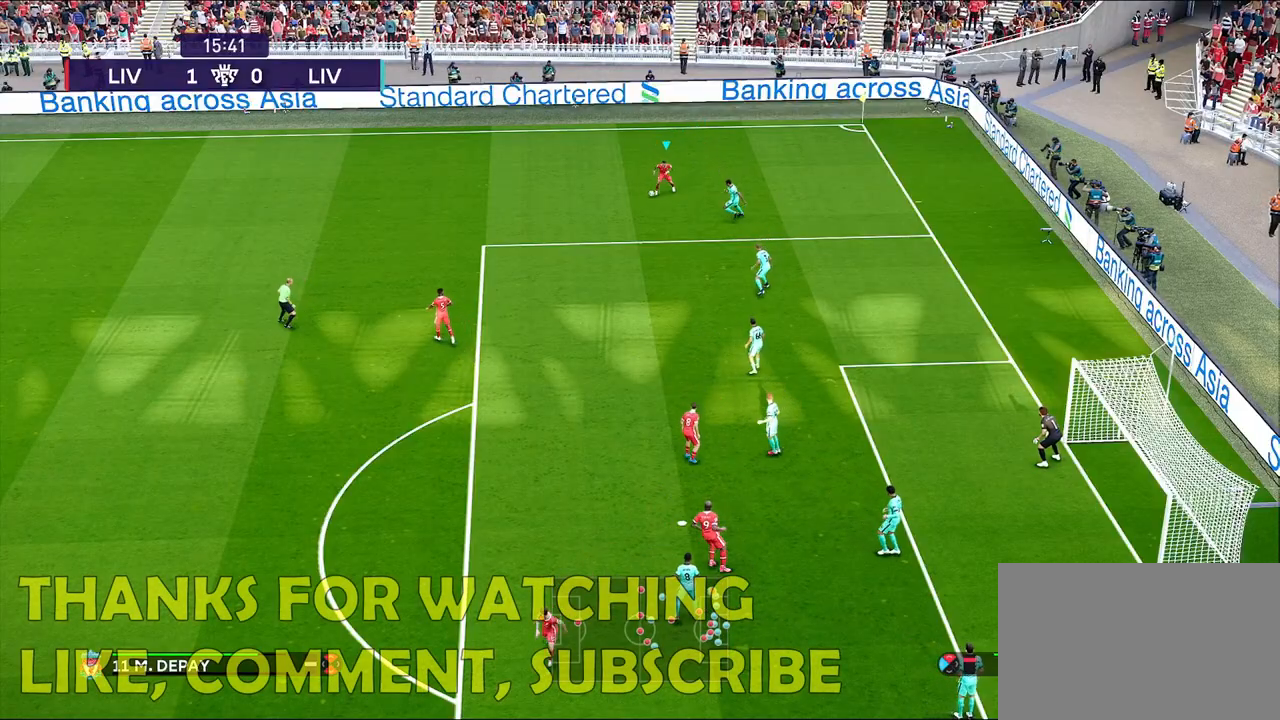
{"buttons": [], "left_stick": "down-left", "right_stick": "center", "events": [[433, "R1", "up"]]}
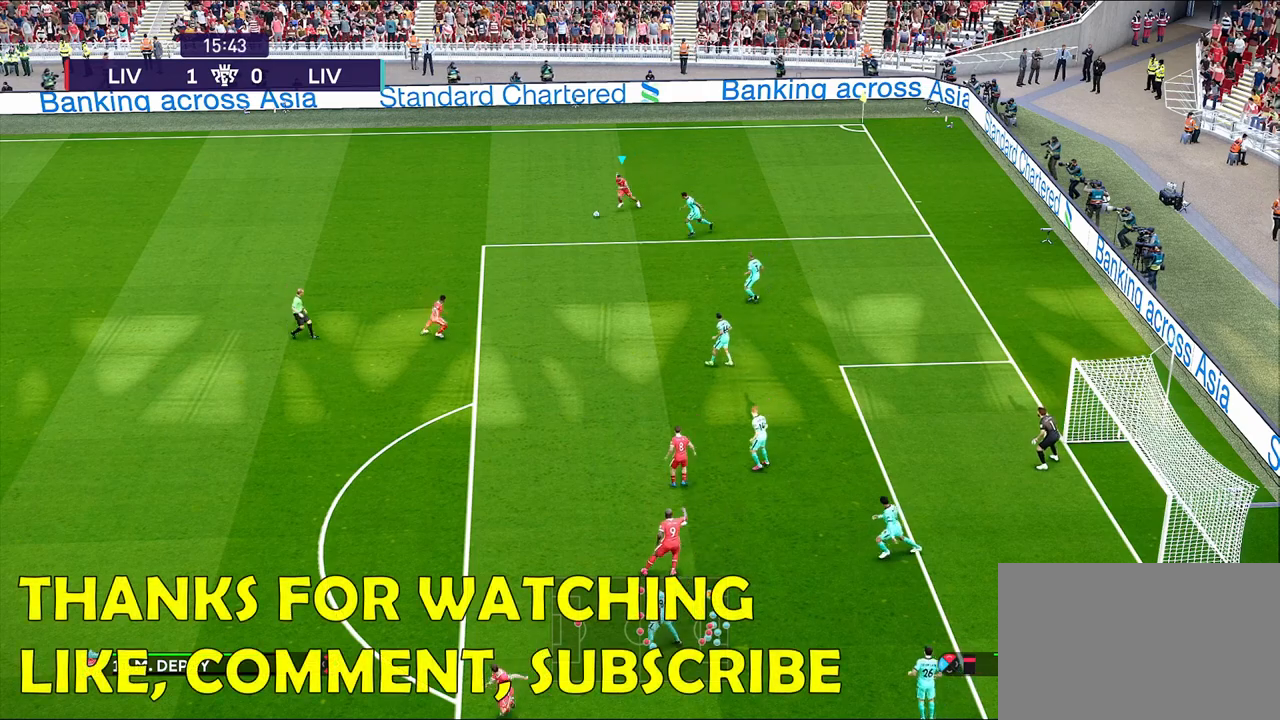
{"buttons": [], "left_stick": "center", "right_stick": "center", "events": [[200, "left_stick", "up-left"], [433, "left_stick", "center"]]}
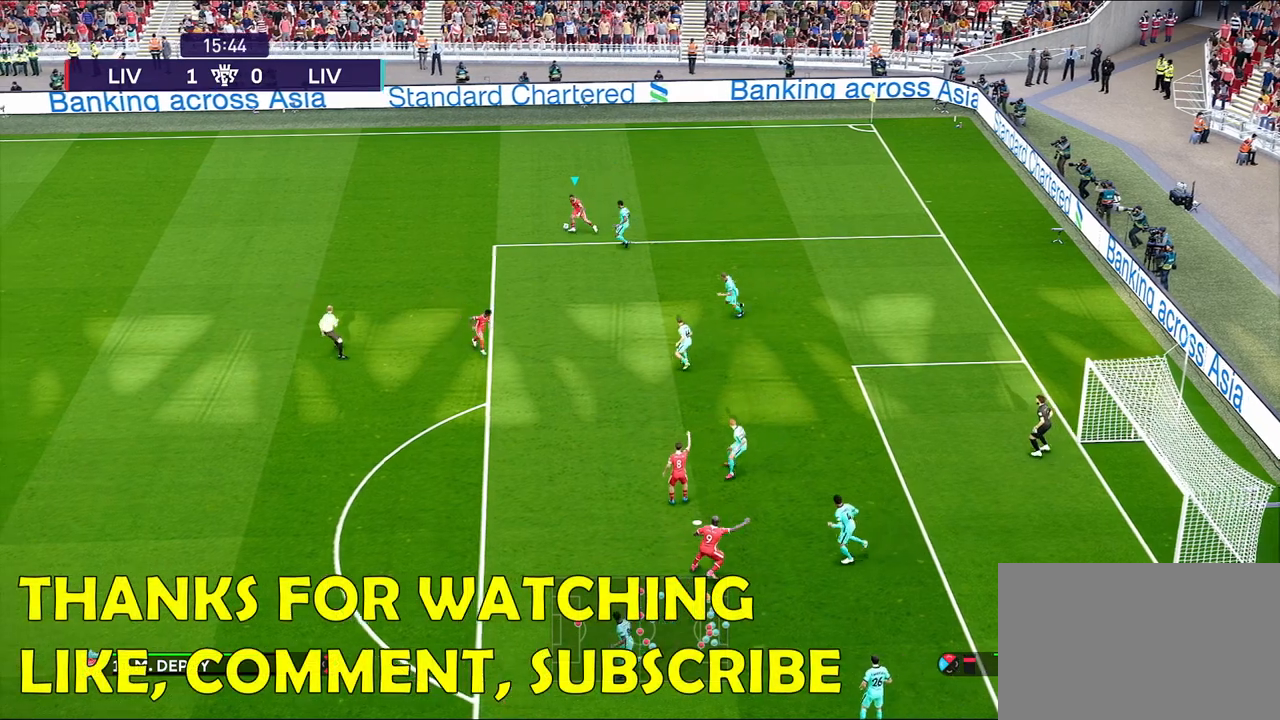
{"buttons": [], "left_stick": "center", "right_stick": "center", "events": []}
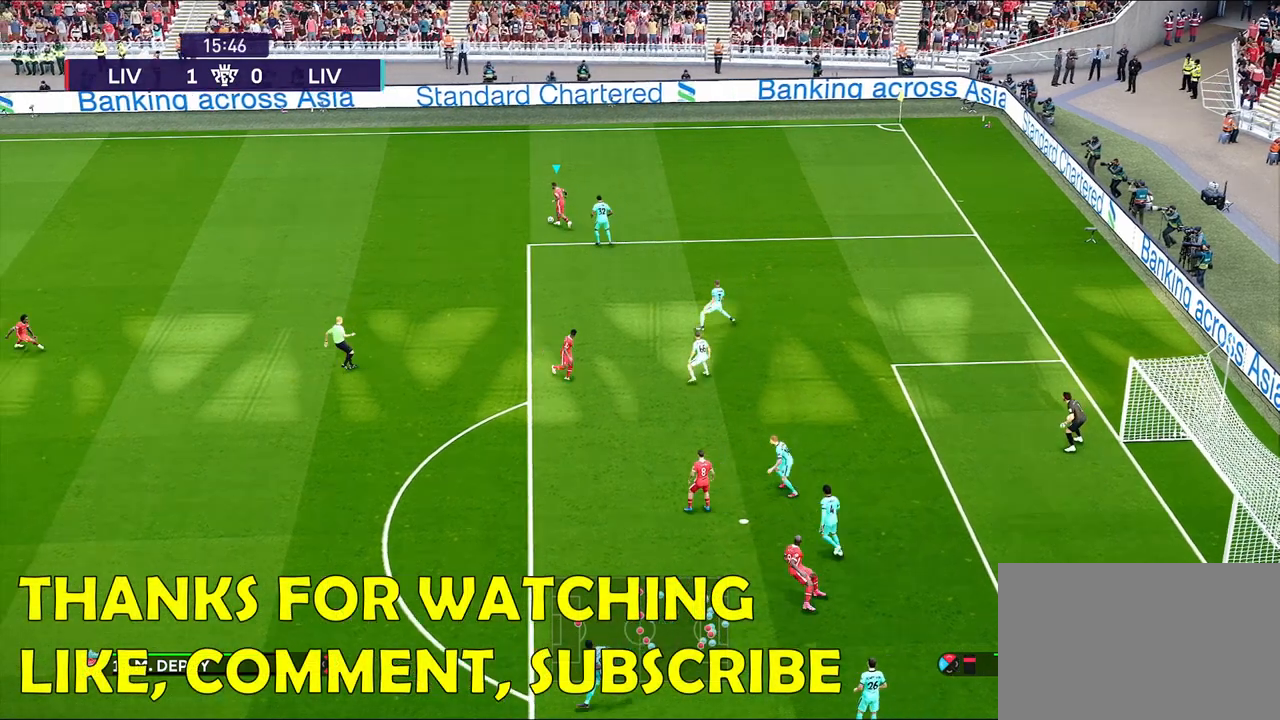
{"buttons": [], "left_stick": "right", "right_stick": "center", "events": [[100, "SQUARE", "down"], [100, "left_stick", "right"], [167, "SQUARE", "up"], [200, "CROSS", "down"], [300, "CROSS", "up"]]}
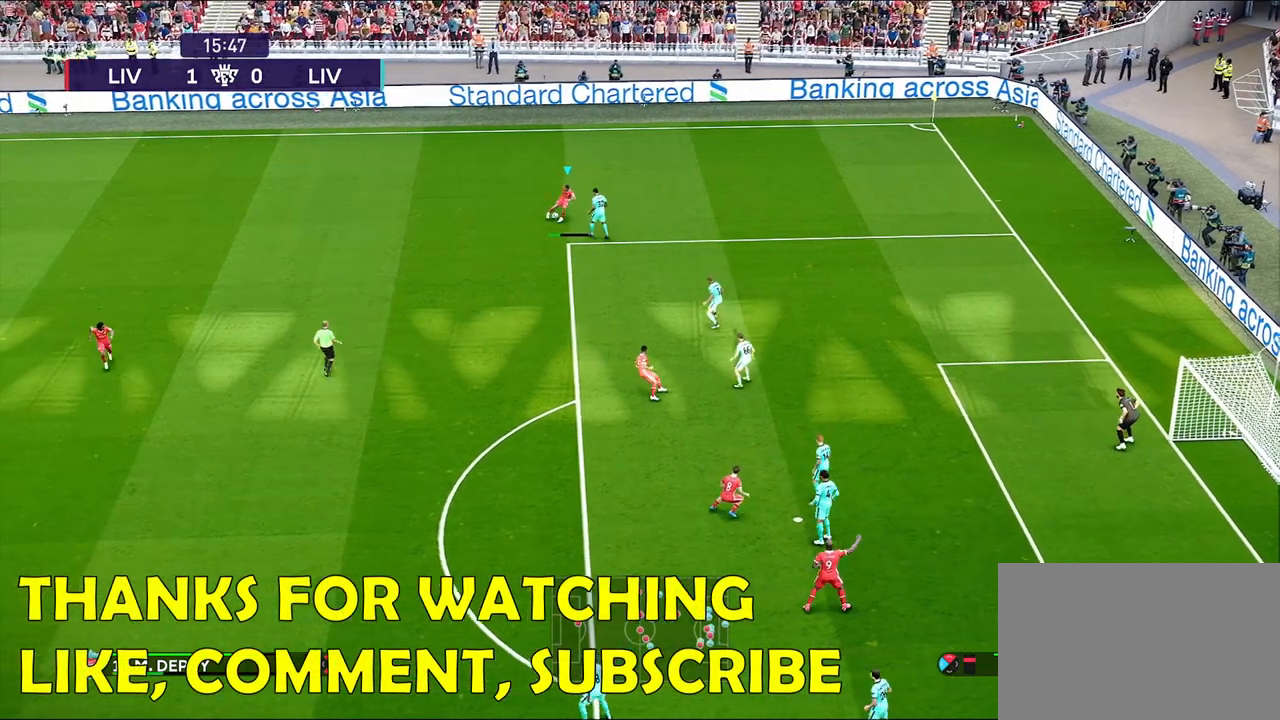
{"buttons": ["R1"], "left_stick": "right", "right_stick": "center", "events": [[100, "R1", "down"]]}
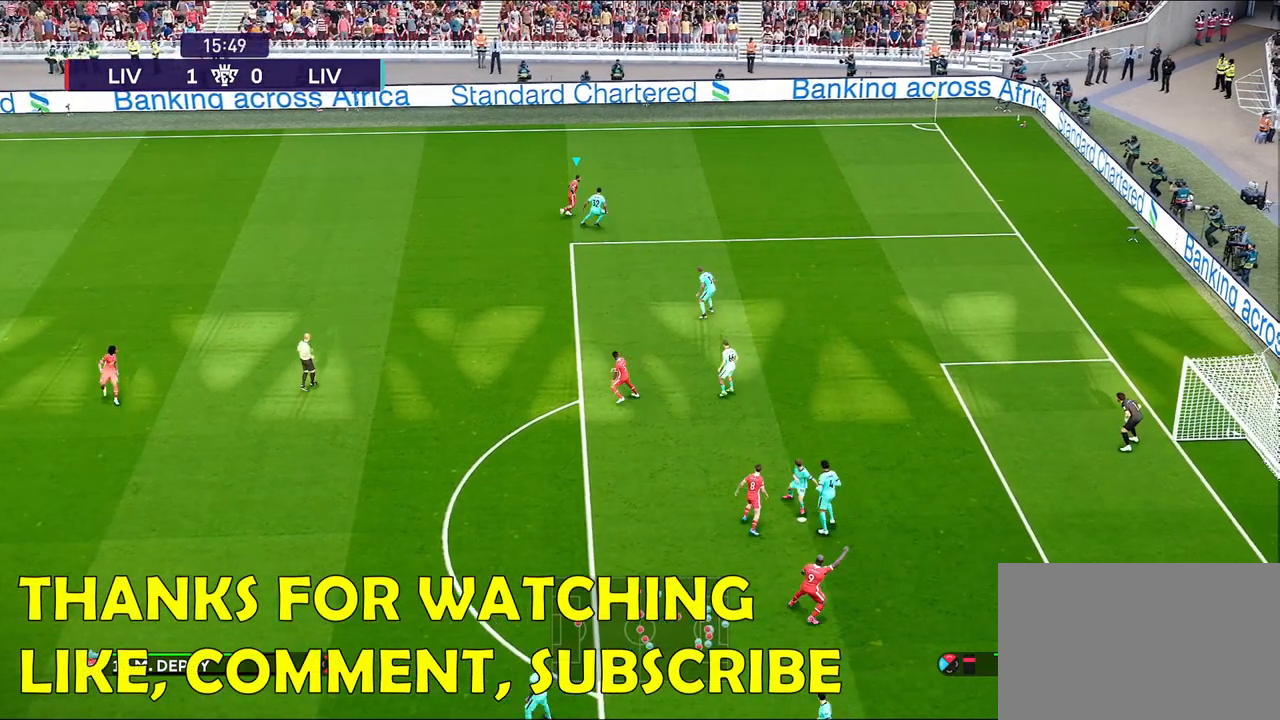
{"buttons": ["R1"], "left_stick": "right", "right_stick": "center", "events": []}
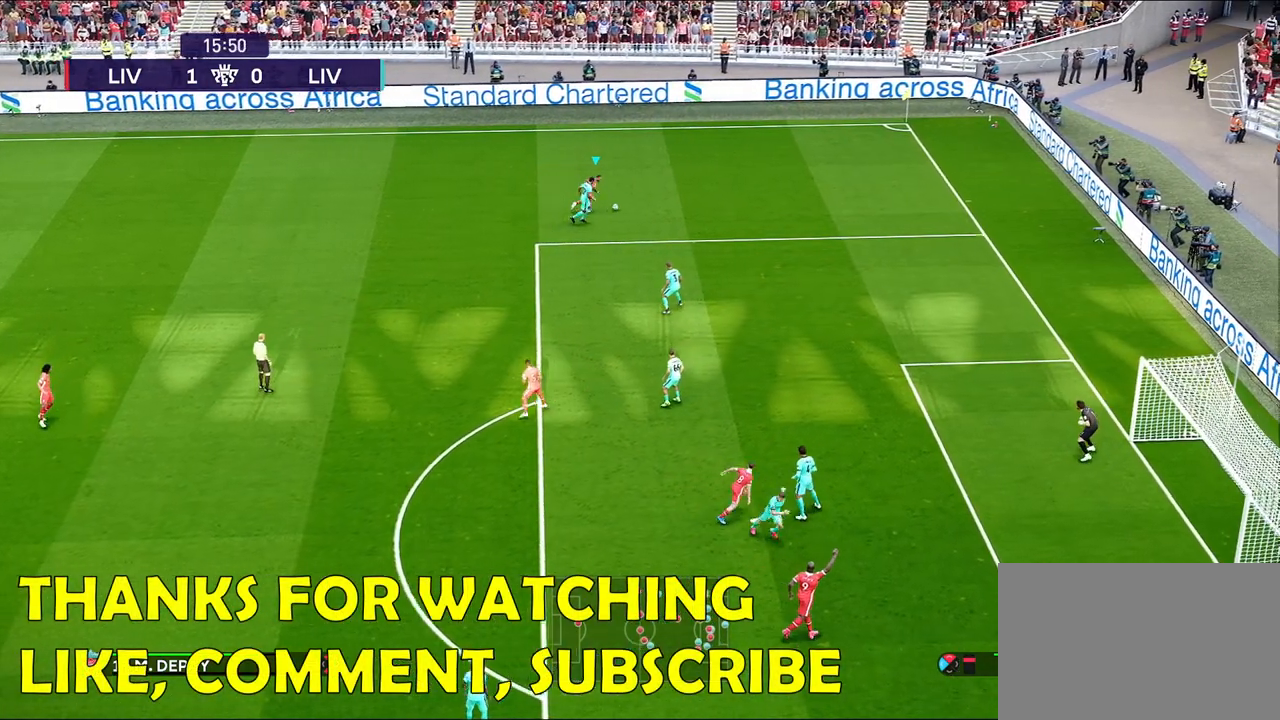
{"buttons": [], "left_stick": "right", "right_stick": "center", "events": [[450, "R1", "up"]]}
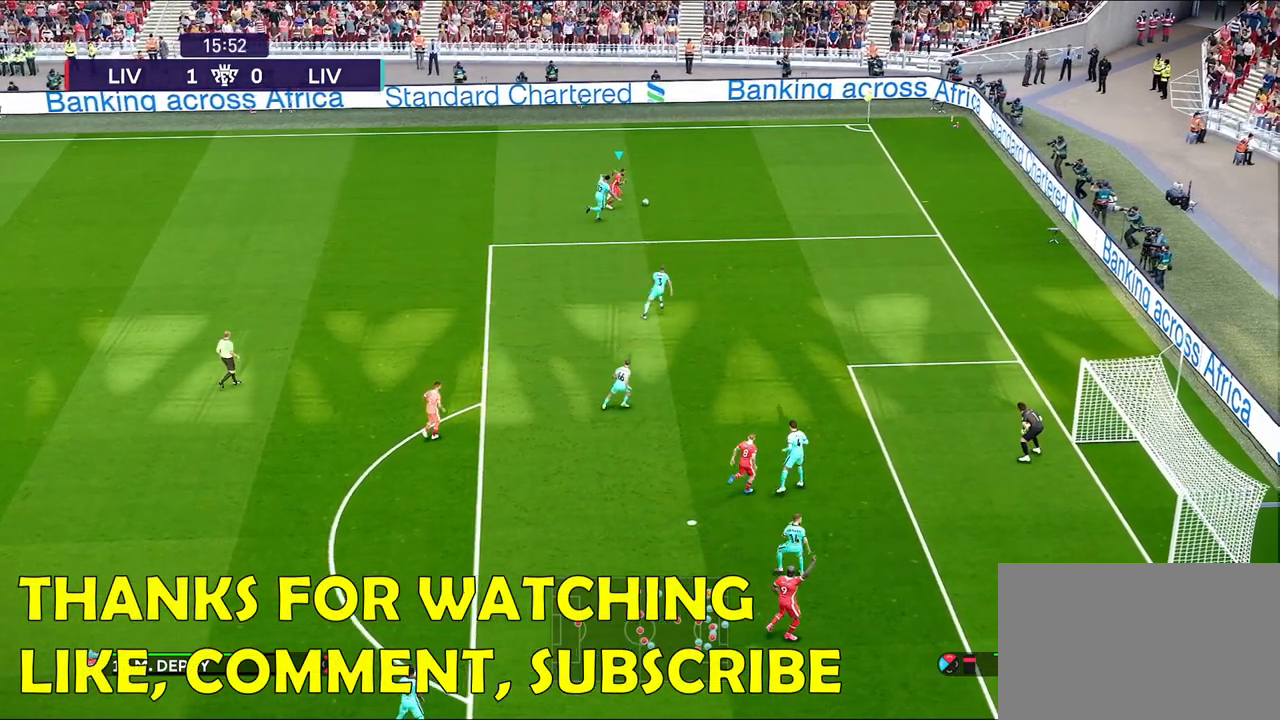
{"buttons": [], "left_stick": "up-left", "right_stick": "center", "events": [[200, "left_stick", "up-left"]]}
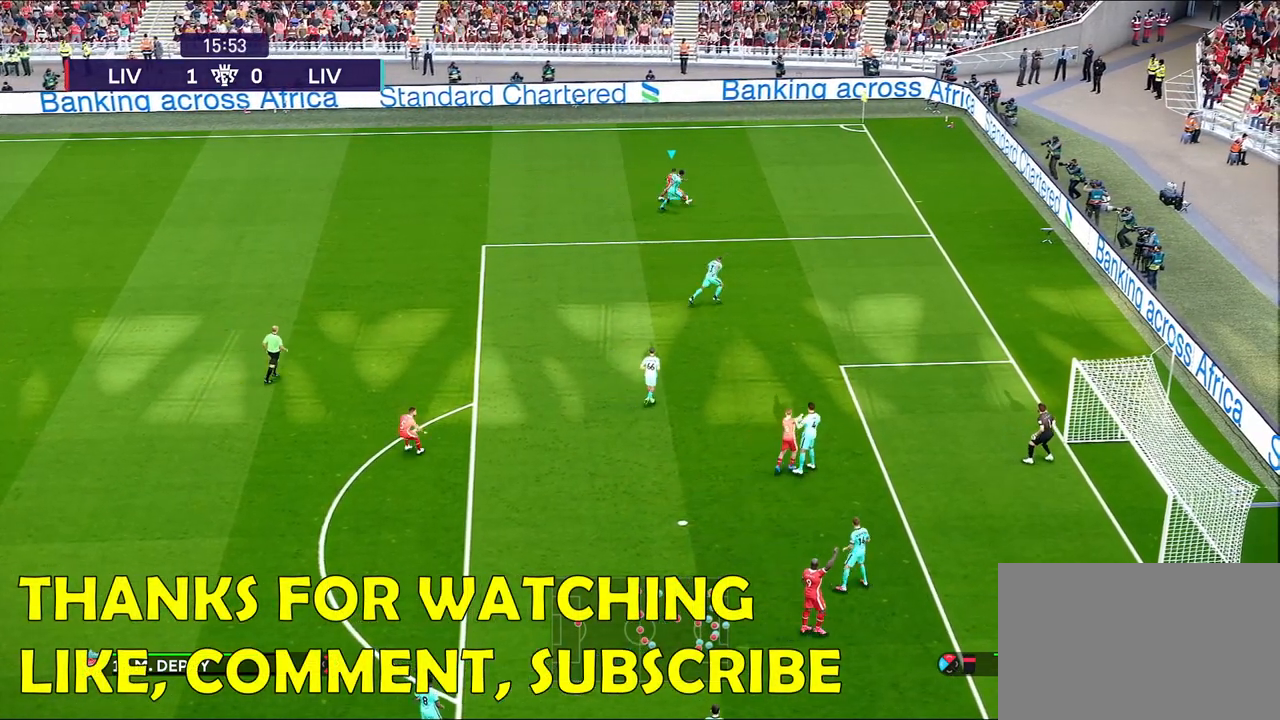
{"buttons": [], "left_stick": "center", "right_stick": "center", "events": [[150, "left_stick", "center"]]}
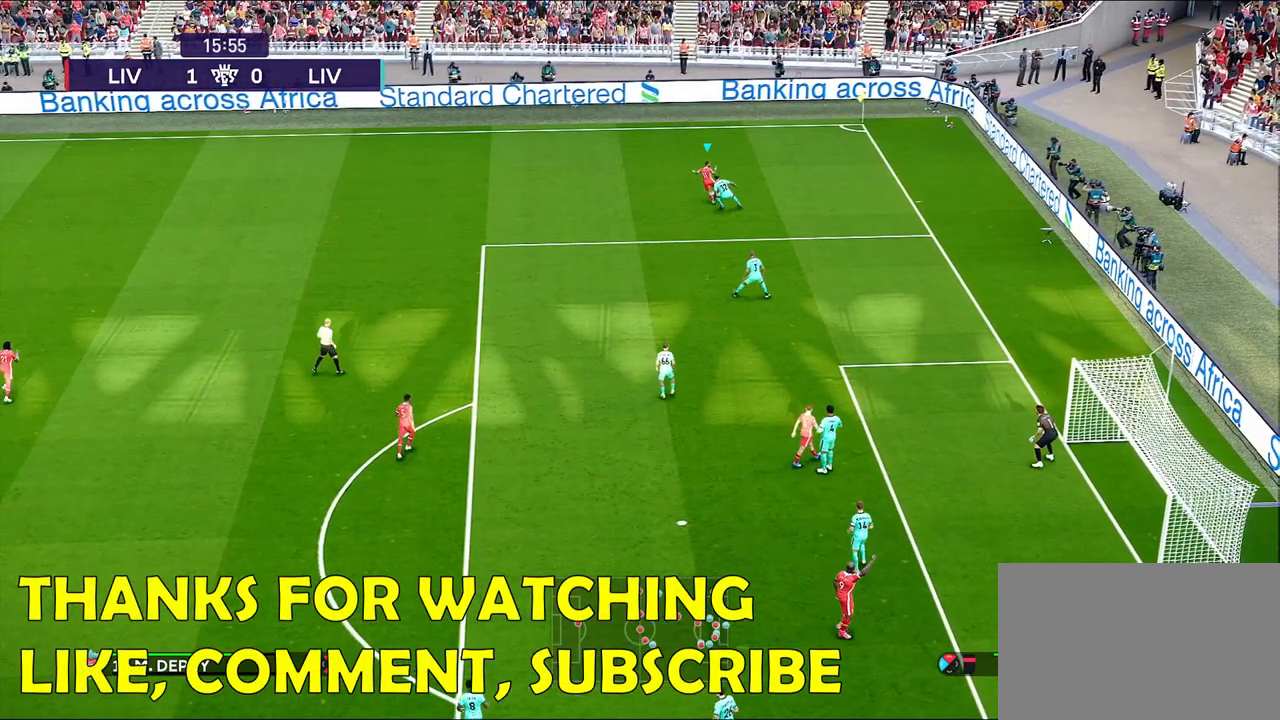
{"buttons": [], "left_stick": "center", "right_stick": "center", "events": []}
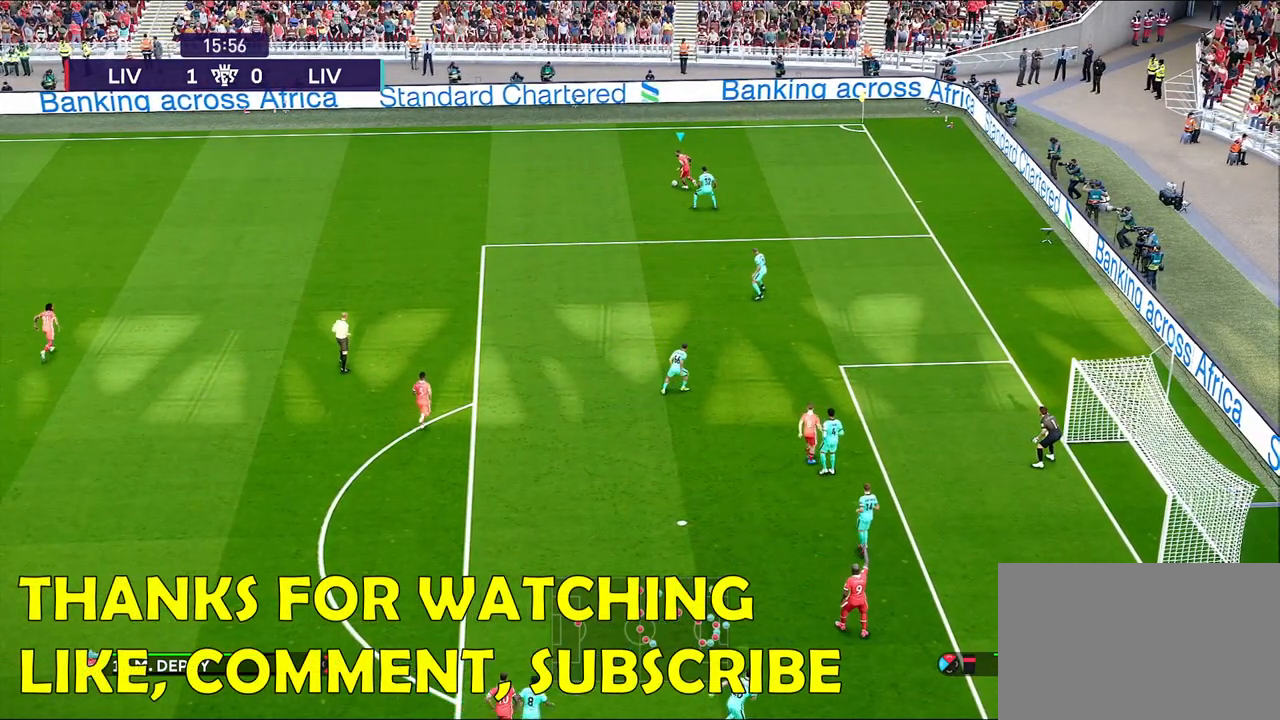
{"buttons": ["R1"], "left_stick": "center", "right_stick": "center", "events": [[100, "R1", "down"], [167, "R1", "up"], [250, "R1", "down"]]}
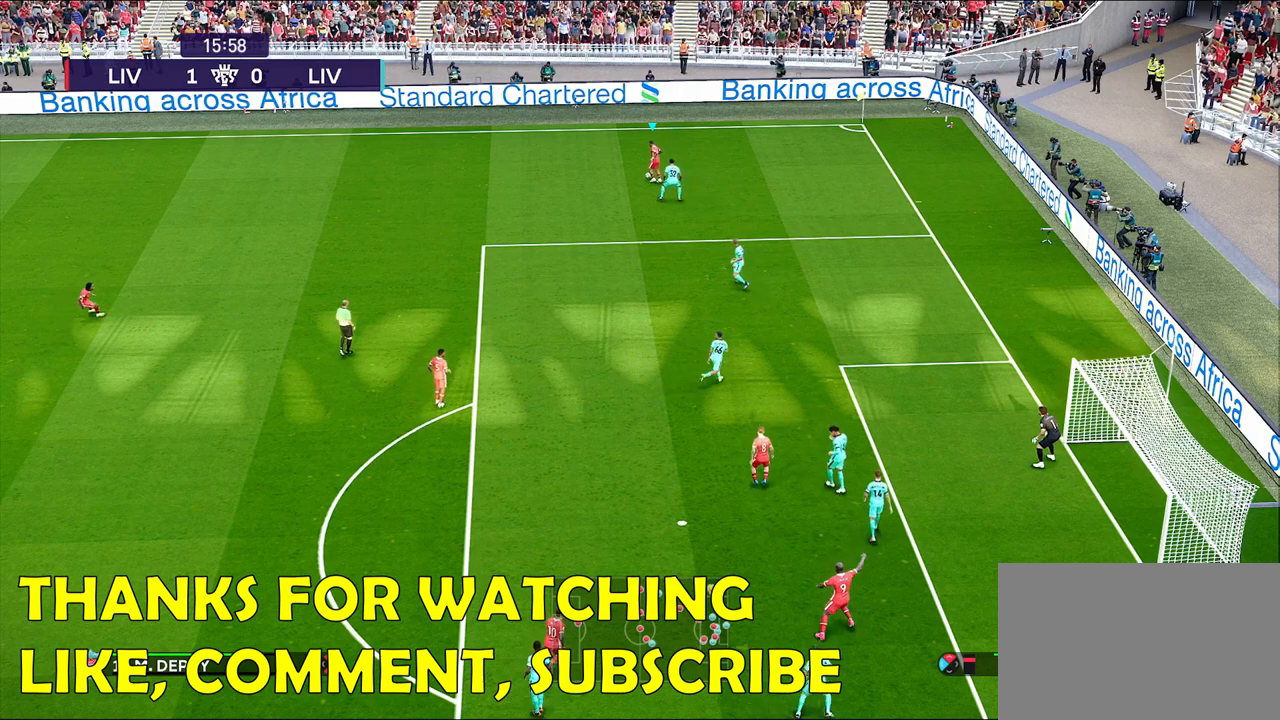
{"buttons": ["CROSS"], "left_stick": "right", "right_stick": "center", "events": [[233, "R1", "up"], [350, "SQUARE", "down"], [350, "left_stick", "down-right"], [400, "left_stick", "right"], [433, "SQUARE", "up"], [483, "CROSS", "down"]]}
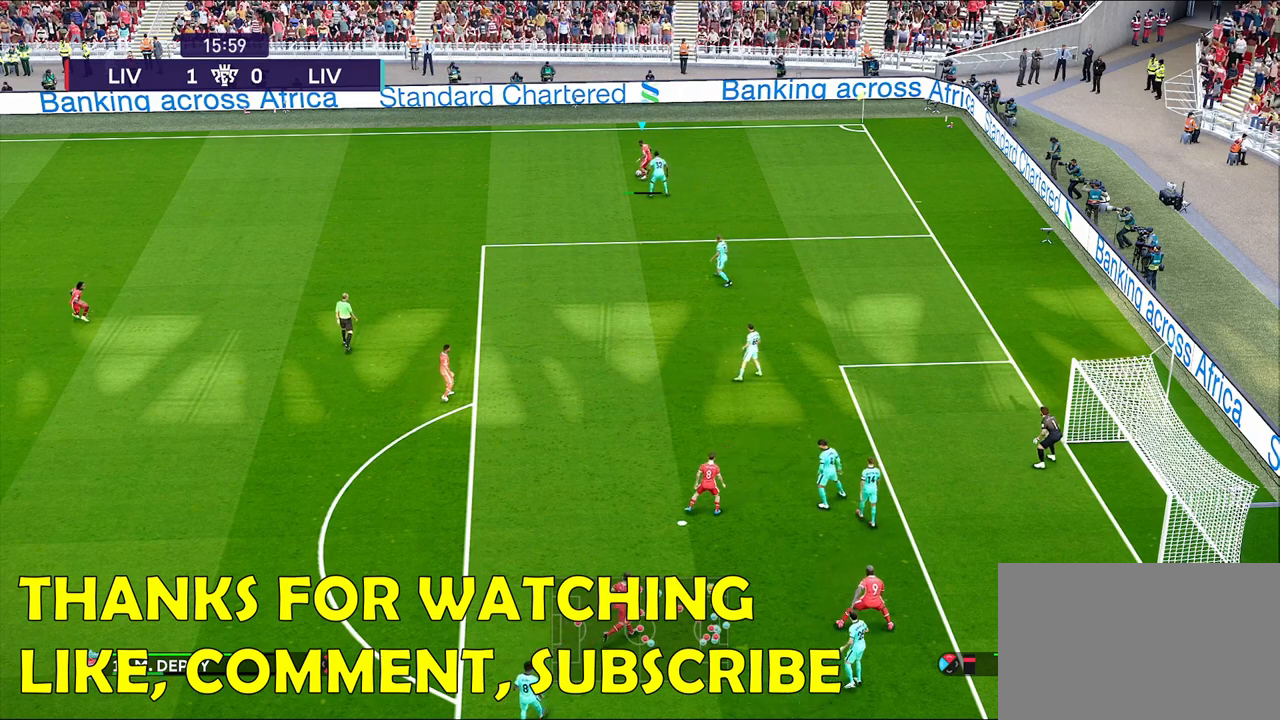
{"buttons": ["R1"], "left_stick": "down-right", "right_stick": "center", "events": [[83, "CROSS", "up"], [100, "left_stick", "down-right"], [367, "R1", "down"]]}
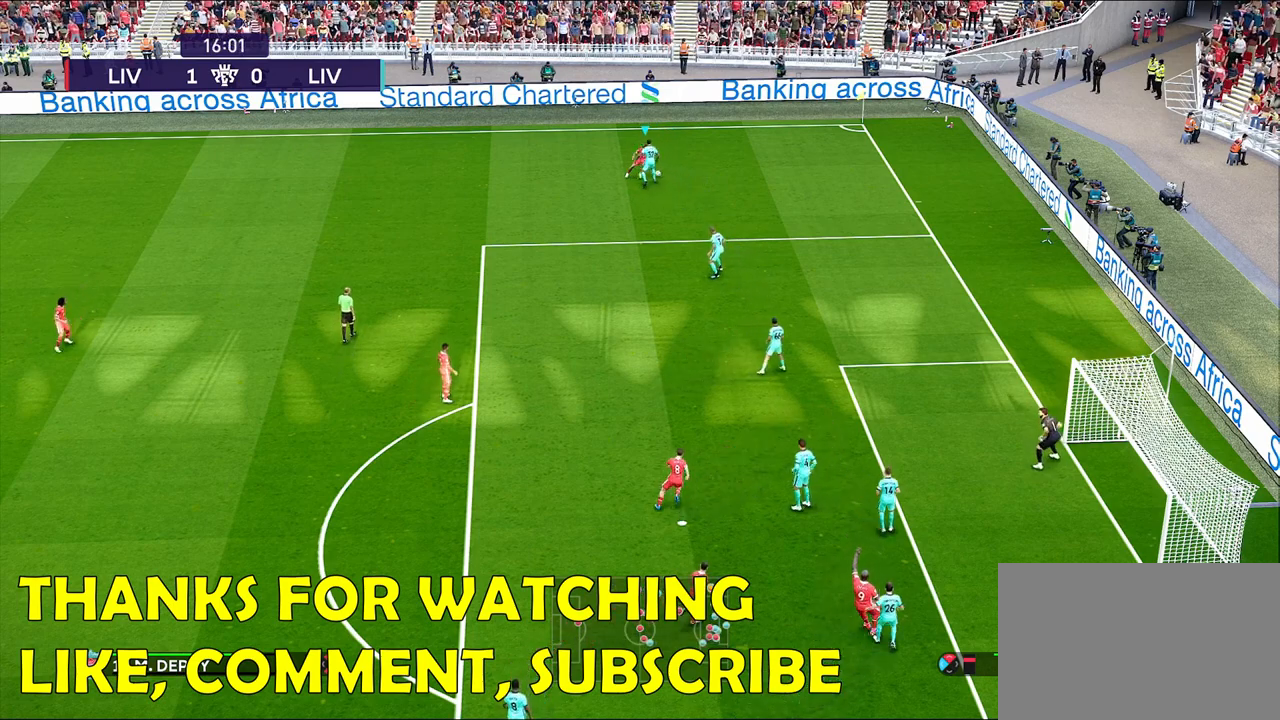
{"buttons": ["R1"], "left_stick": "down-right", "right_stick": "center", "events": []}
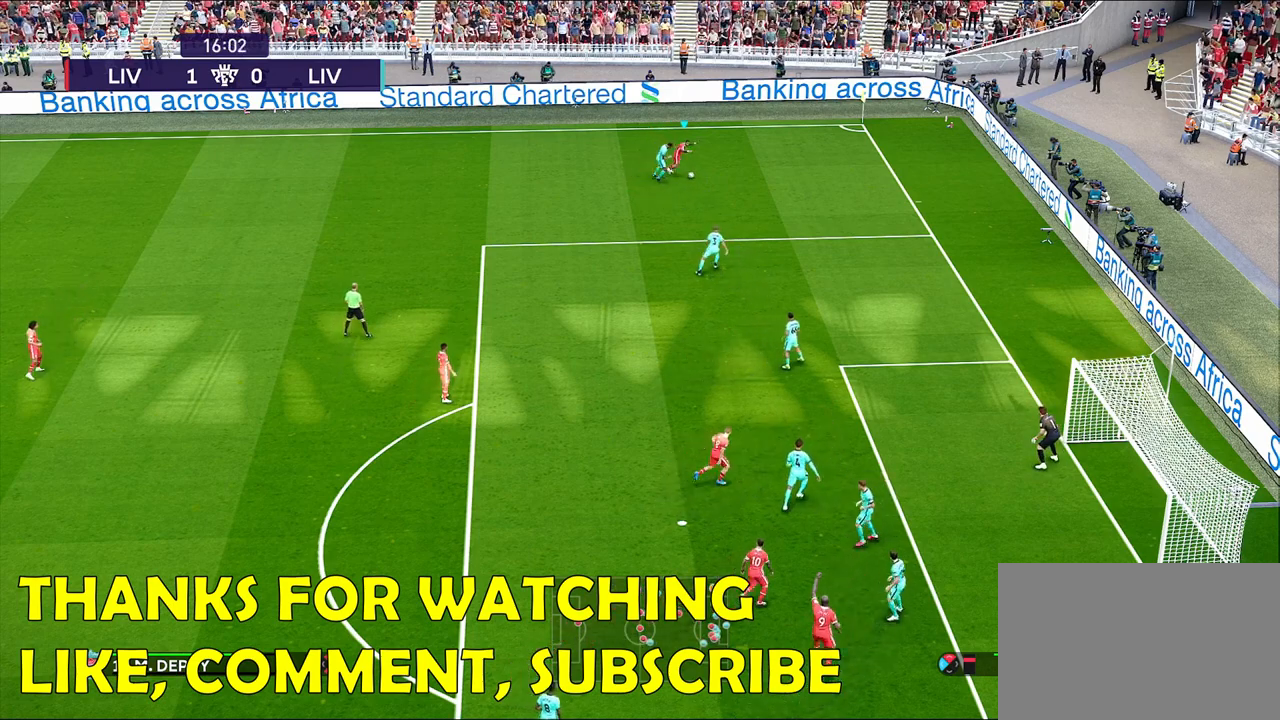
{"buttons": ["R1"], "left_stick": "down-right", "right_stick": "center", "events": []}
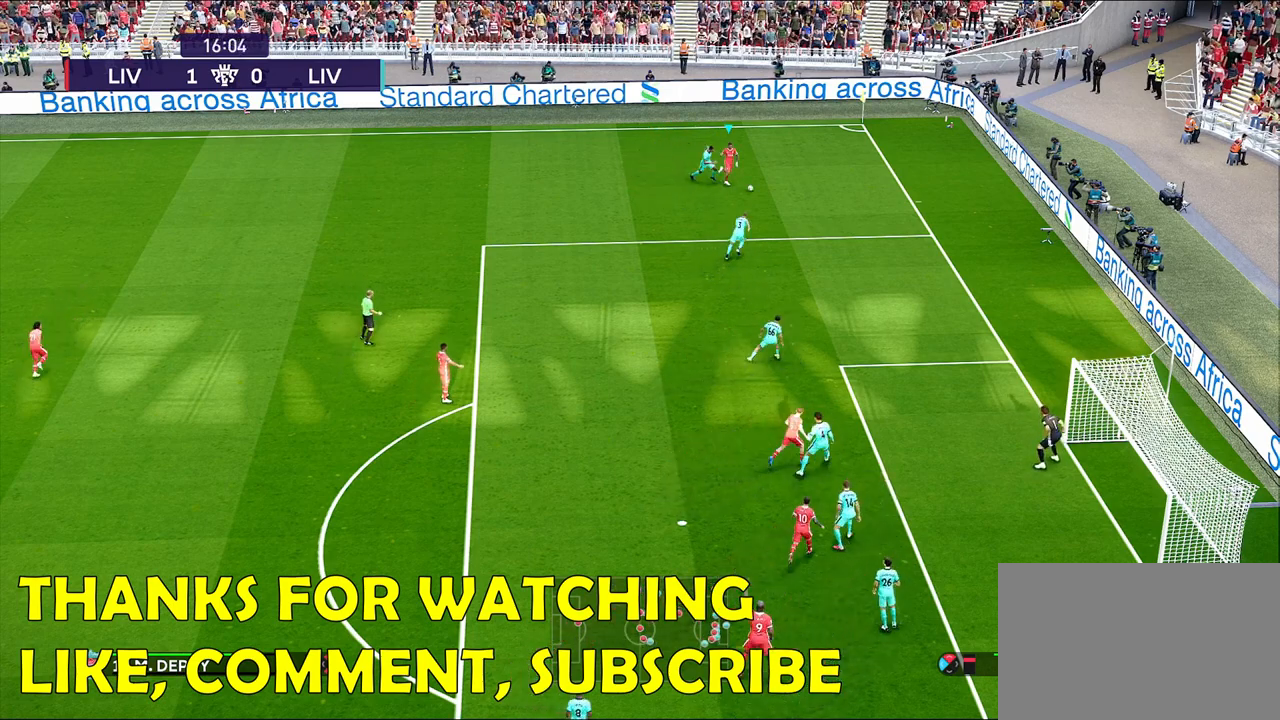
{"buttons": [], "left_stick": "center", "right_stick": "left", "events": [[117, "R1", "up"], [167, "left_stick", "down"], [467, "right_stick", "left"], [483, "left_stick", "center"]]}
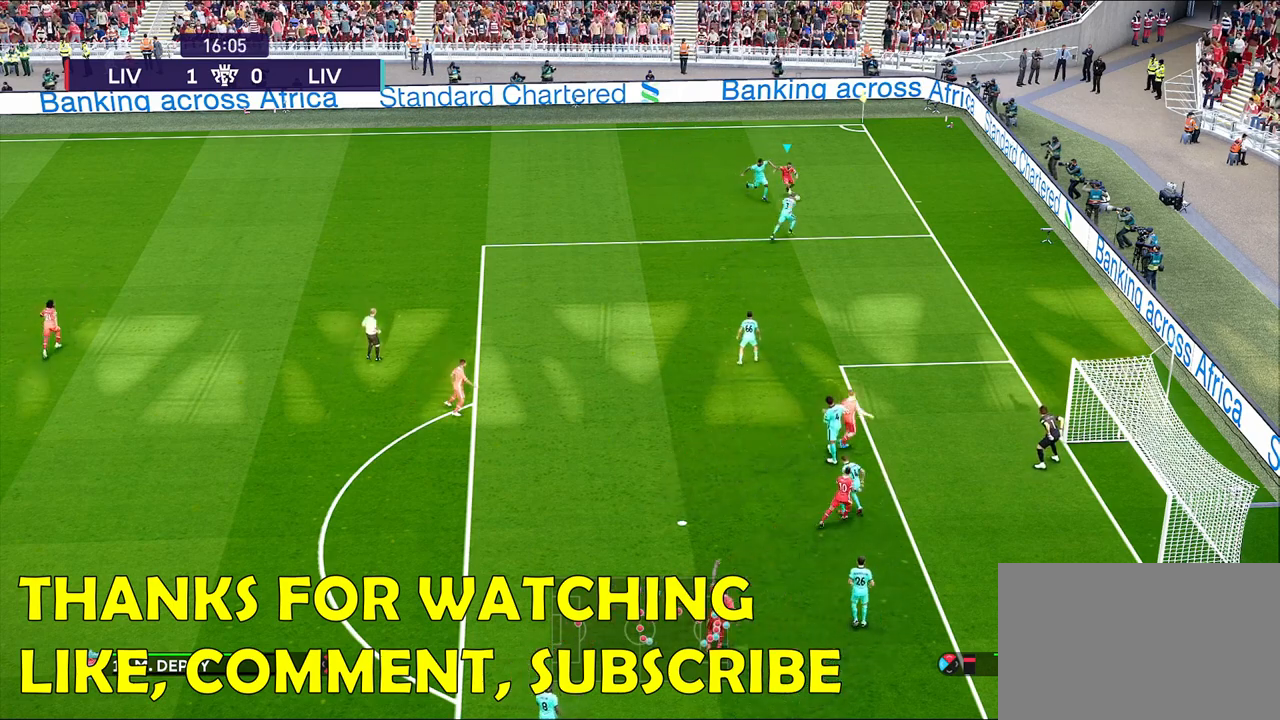
{"buttons": [], "left_stick": "down", "right_stick": "center", "events": [[67, "left_stick", "down"], [483, "right_stick", "center"]]}
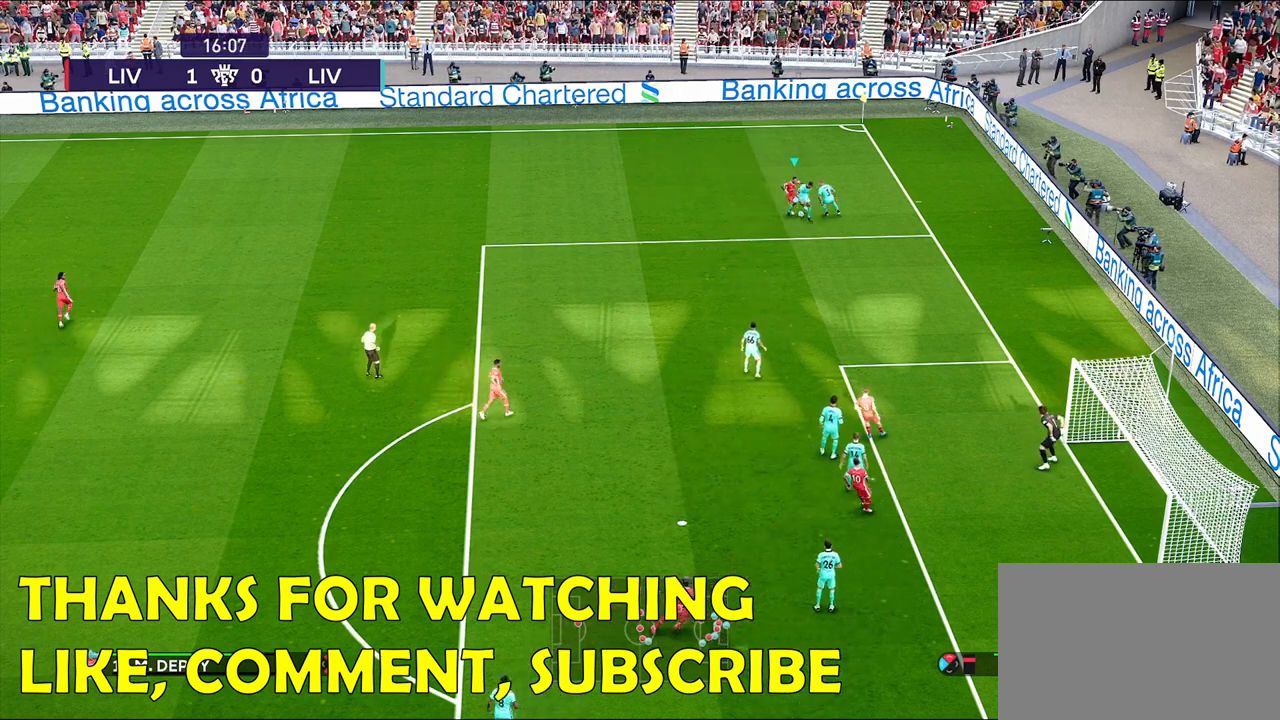
{"buttons": ["R1"], "left_stick": "down", "right_stick": "center", "events": [[500, "R1", "down"]]}
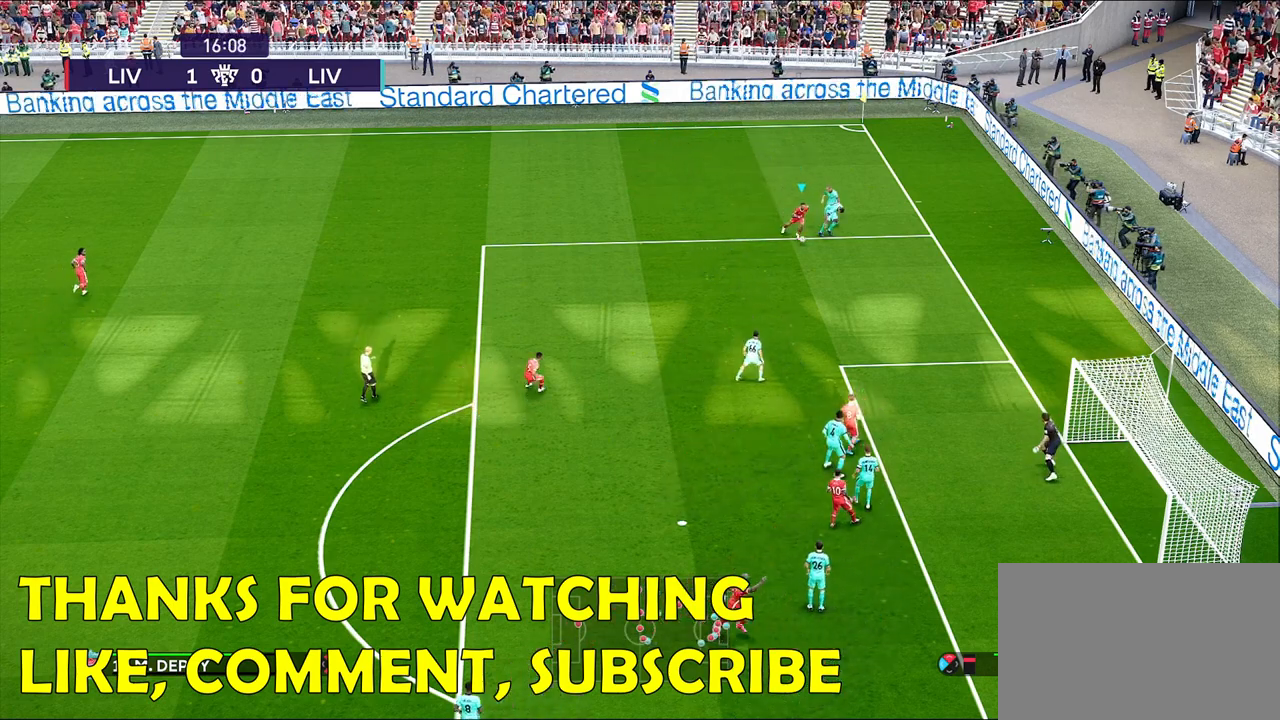
{"buttons": ["R1"], "left_stick": "down", "right_stick": "center", "events": []}
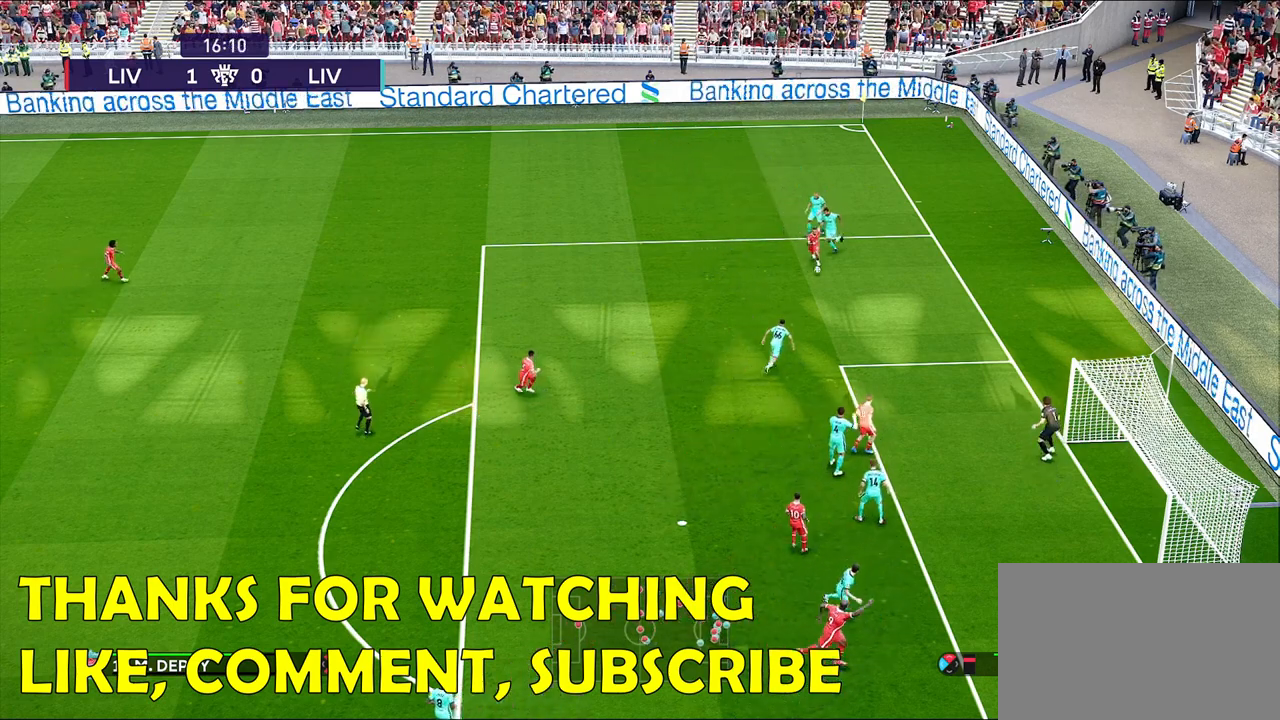
{"buttons": [], "left_stick": "down-left", "right_stick": "center", "events": [[33, "R1", "up"], [267, "left_stick", "down-left"]]}
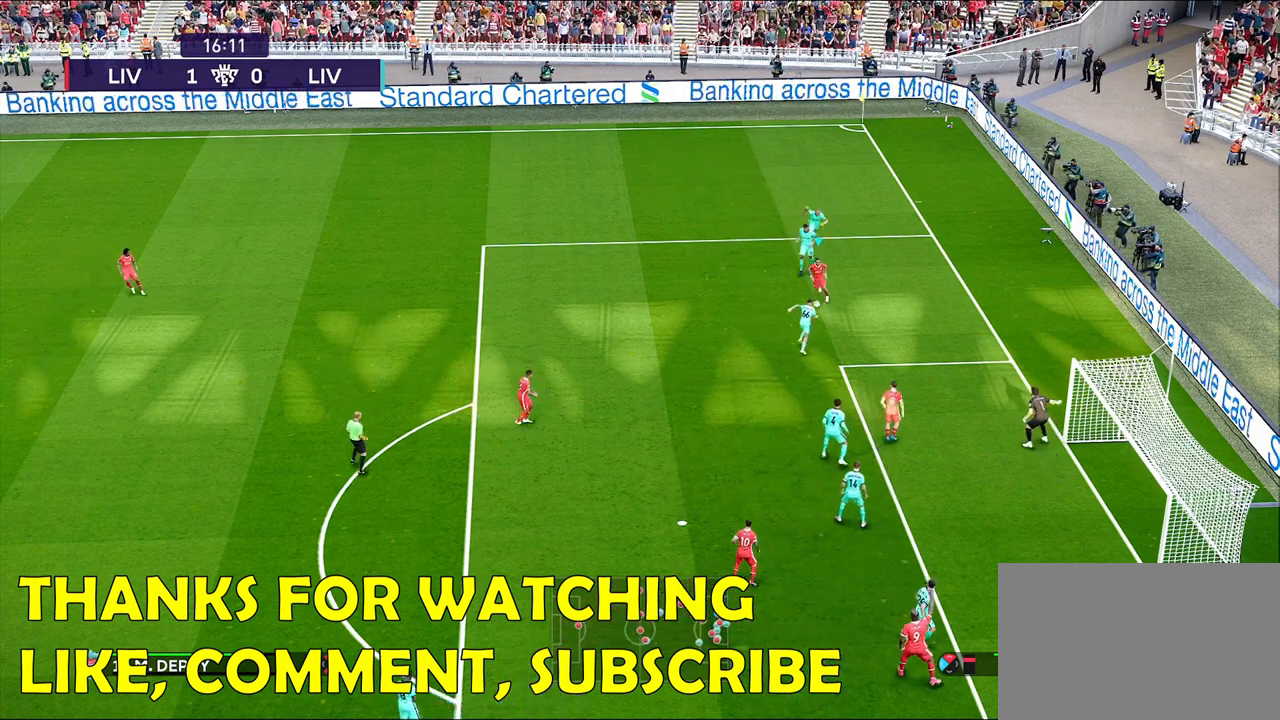
{"buttons": [], "left_stick": "down-left", "right_stick": "center", "events": [[67, "R1", "down"], [167, "L3", "down"], [500, "L3", "up"], [500, "R1", "up"]]}
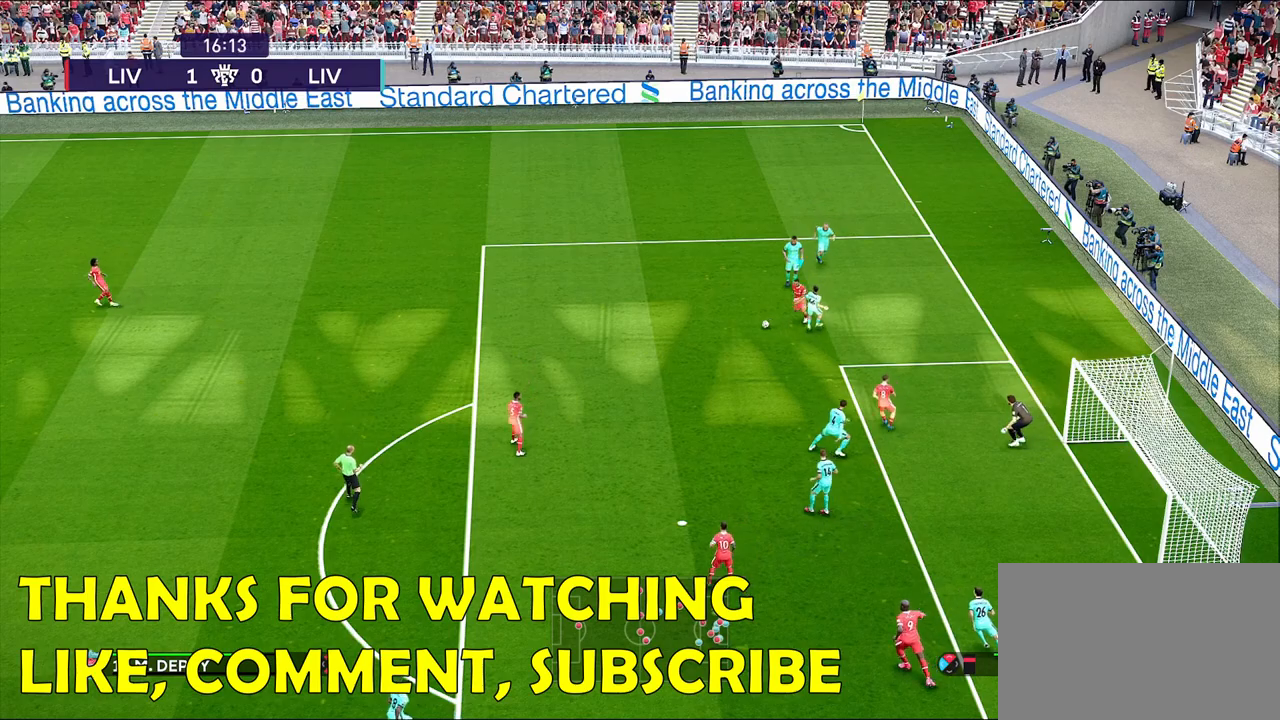
{"buttons": [], "left_stick": "down", "right_stick": "center", "events": [[83, "left_stick", "down"]]}
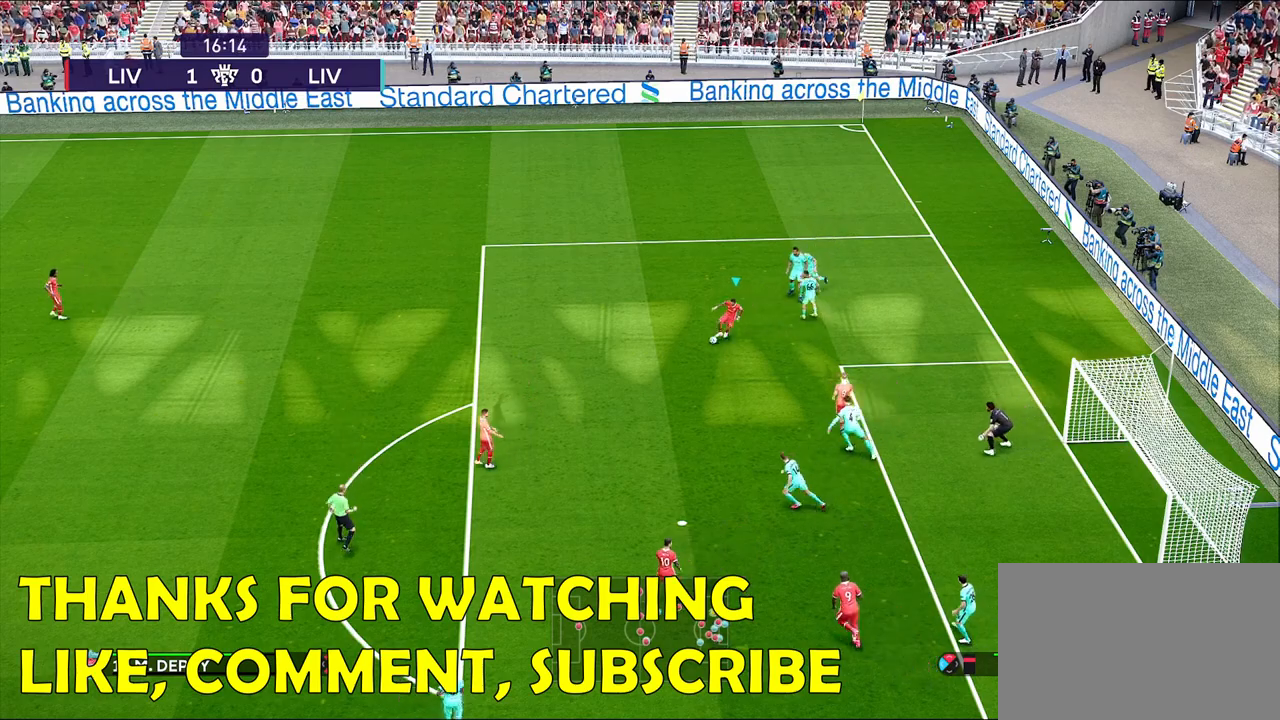
{"buttons": ["L3"], "left_stick": "down-right", "right_stick": "center", "events": [[117, "left_stick", "down-right"], [217, "SQUARE", "down"], [283, "L3", "down"], [317, "SQUARE", "up"]]}
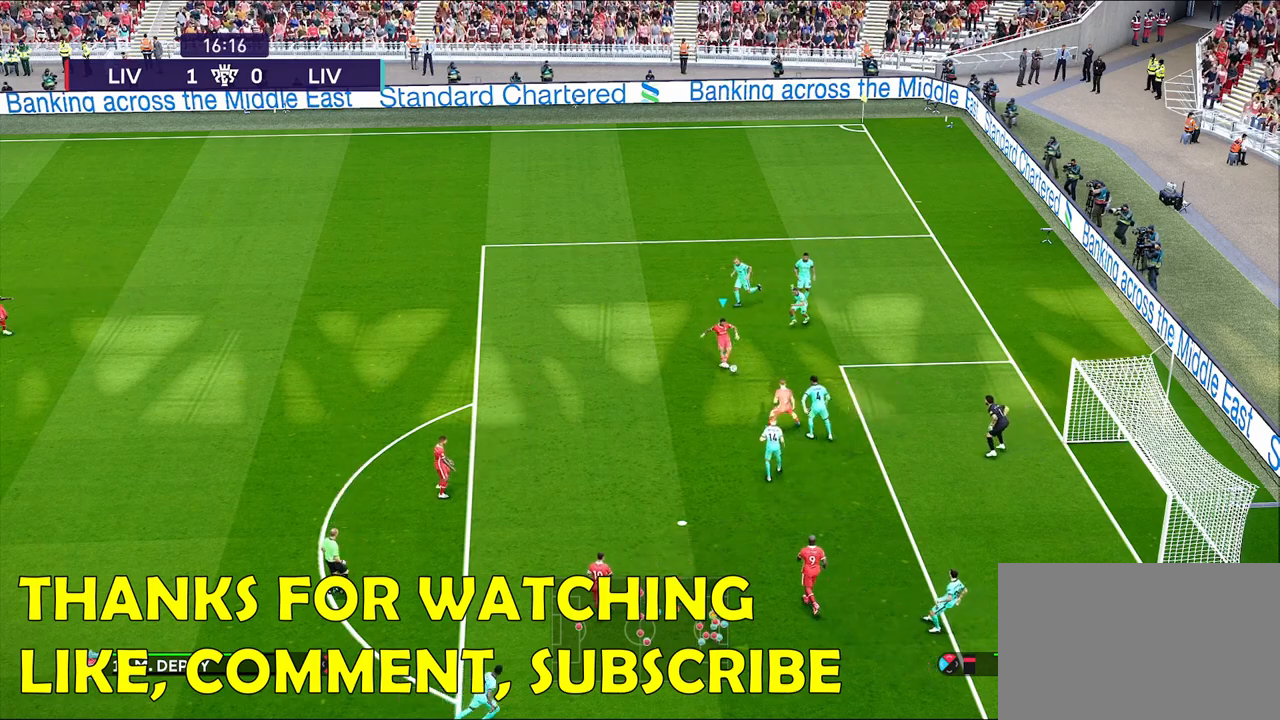
{"buttons": ["L3"], "left_stick": "down-right", "right_stick": "center", "events": []}
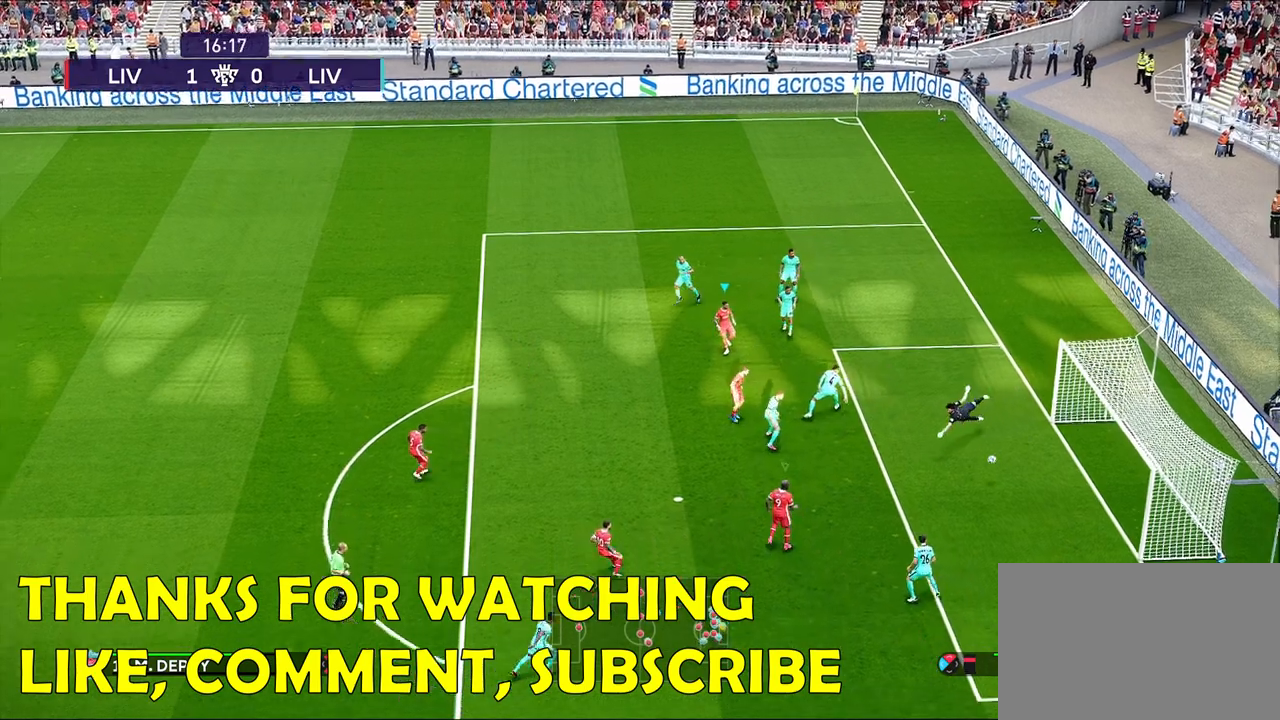
{"buttons": [], "left_stick": "center", "right_stick": "center", "events": [[67, "L3", "up"], [150, "left_stick", "center"]]}